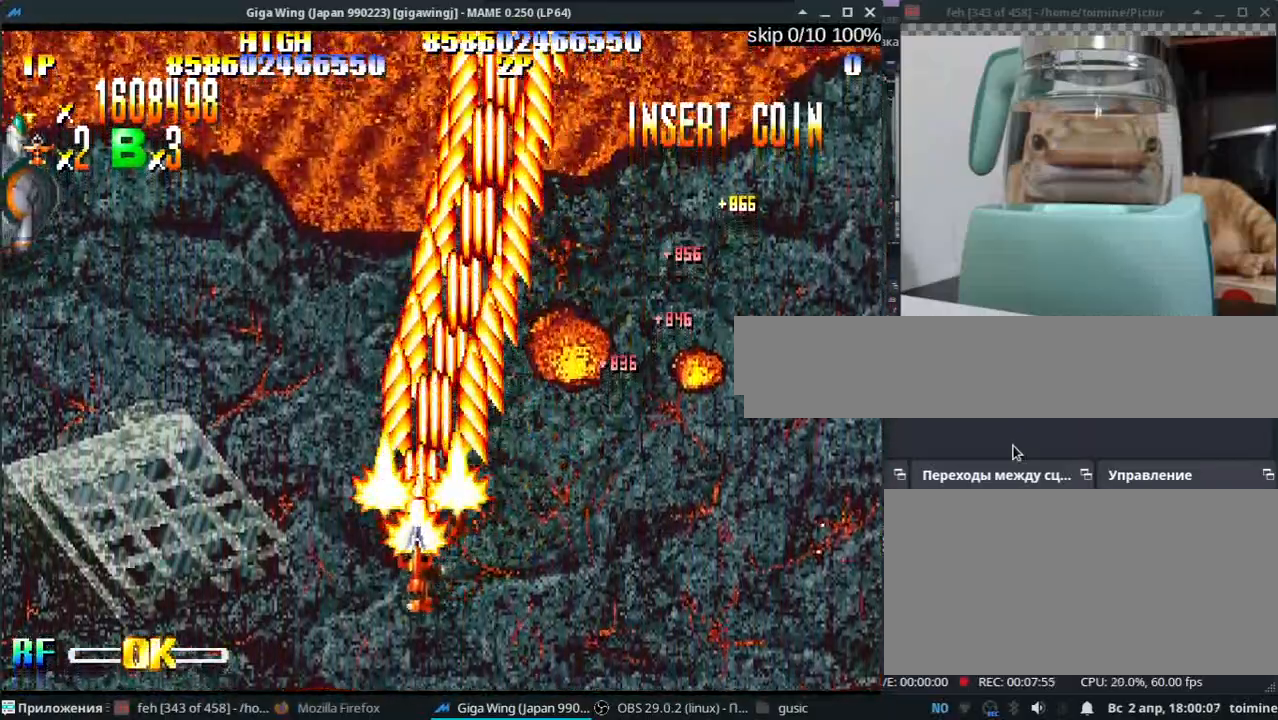
Gameplay with keyboard; each line is a JSON object with the keys held at the frame after it. "events" lists presses ("down") and releases ("up") of ".", "/", "0", "1", "2", "3", "4", "5", "6", "7", "8", "9", "a", "alt_l", "alt_r", "b", "backslash", "backspace", "c", "caps_lock", "comma", "ctrl_l", "ctrl_r", "d", "e", "equals", "escape", "f", "f1", "f10", "f11", "f12", "f2", "f3", "f4", "f5", "f6", "f7", "f8", "f9", "g", "h", "i", "j", "k", "l", "lbracket", "m", "minus", "n", "o", "p", "q", "quote", "r", "rbracket", "return", "s", "semicolon", "shift_l", "shift_r", "space", "super_l", "super_r", "t", "tab", "tilde", "u", "v", "w", "x", "y" and "z" between this image and that frame as [ms after this image, input, new state], when the widget could be followed in between. No other keys are recorded. Mouse input is not recorded.
{"keys": ["z"], "events": [[50, "j", "up"], [50, "z", "down"], [150, "z", "up"], [183, "j", "down"], [283, "z", "down"], [383, "z", "up"], [467, "j", "up"], [500, "z", "down"]]}
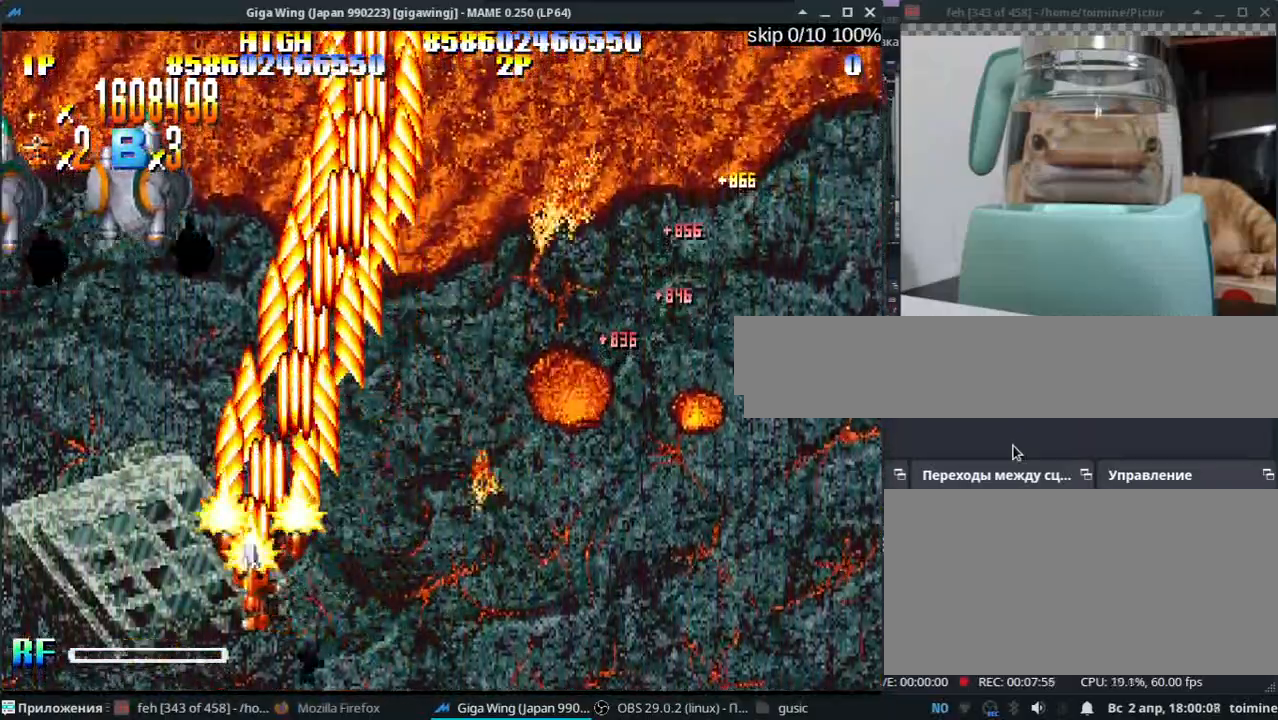
{"keys": ["z"], "events": [[100, "z", "up"], [200, "z", "down"], [300, "z", "up"], [383, "j", "down"], [433, "z", "down"], [467, "j", "up"]]}
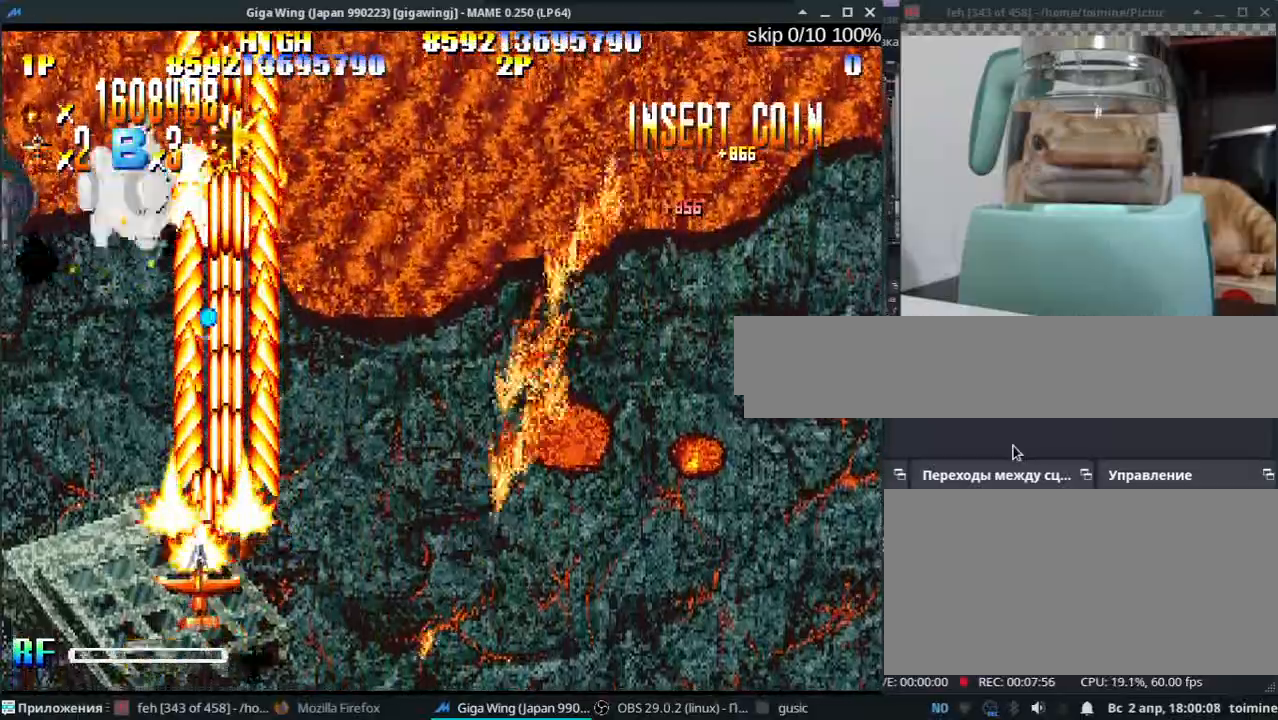
{"keys": [], "events": [[33, "z", "up"], [100, "k", "down"], [150, "z", "down"], [183, "k", "up"], [250, "z", "up"], [350, "j", "down"], [383, "z", "down"], [400, "j", "up"], [483, "z", "up"]]}
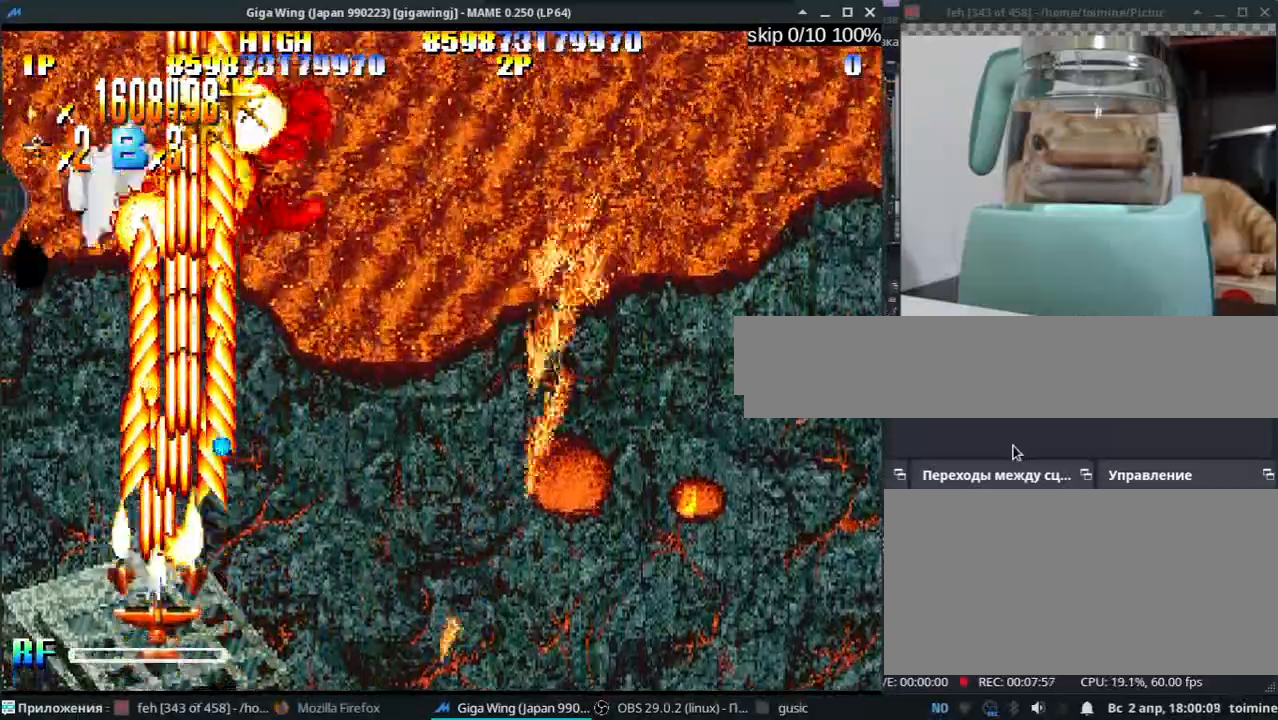
{"keys": [], "events": [[100, "z", "down"], [217, "z", "up"], [333, "z", "down"], [467, "z", "up"]]}
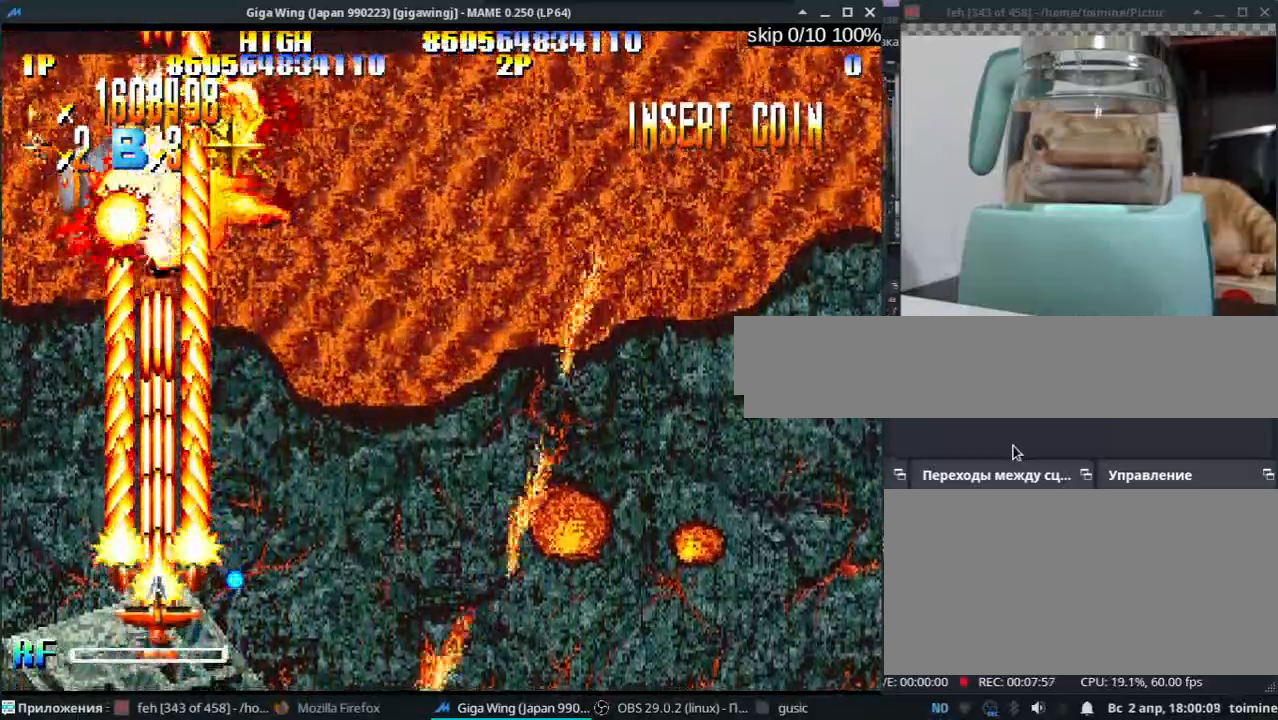
{"keys": ["semicolon"], "events": [[83, "z", "down"], [217, "z", "up"], [350, "z", "down"], [450, "semicolon", "down"], [483, "z", "up"]]}
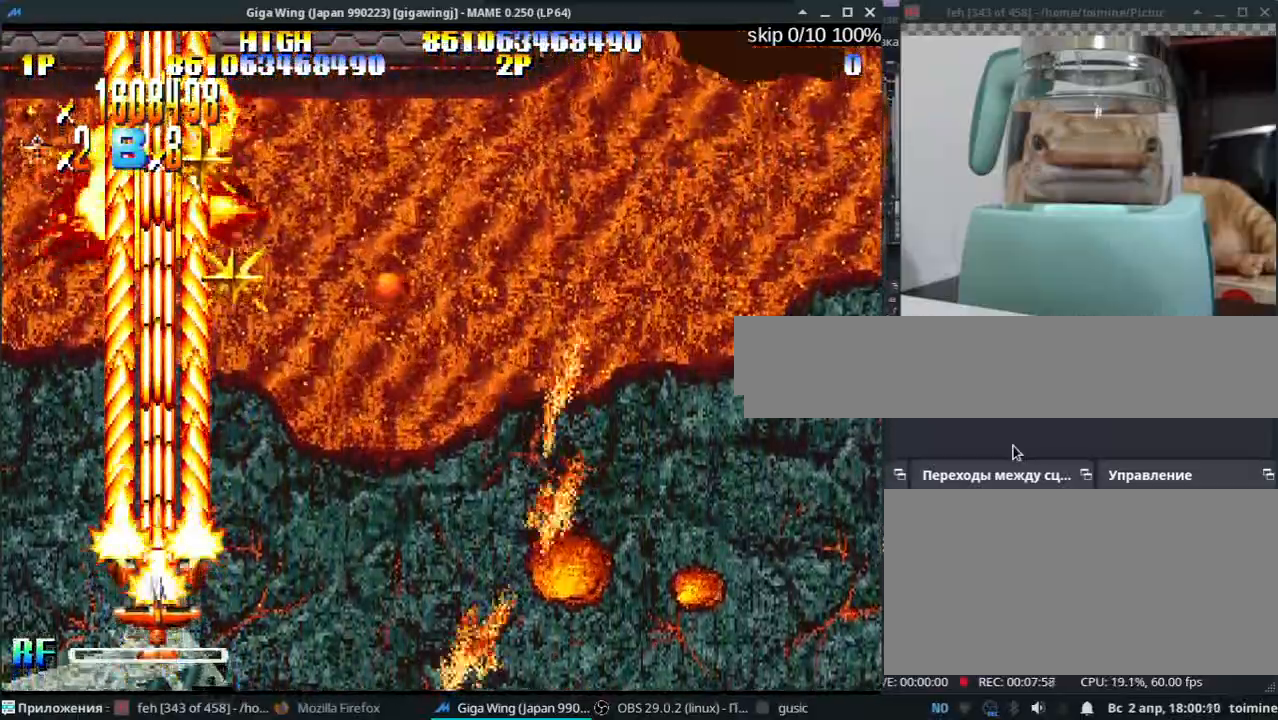
{"keys": [], "events": [[17, "l", "down"], [117, "z", "down"], [167, "semicolon", "up"], [267, "z", "up"], [350, "j", "down"], [383, "z", "down"], [417, "j", "up"], [417, "l", "up"], [500, "z", "up"]]}
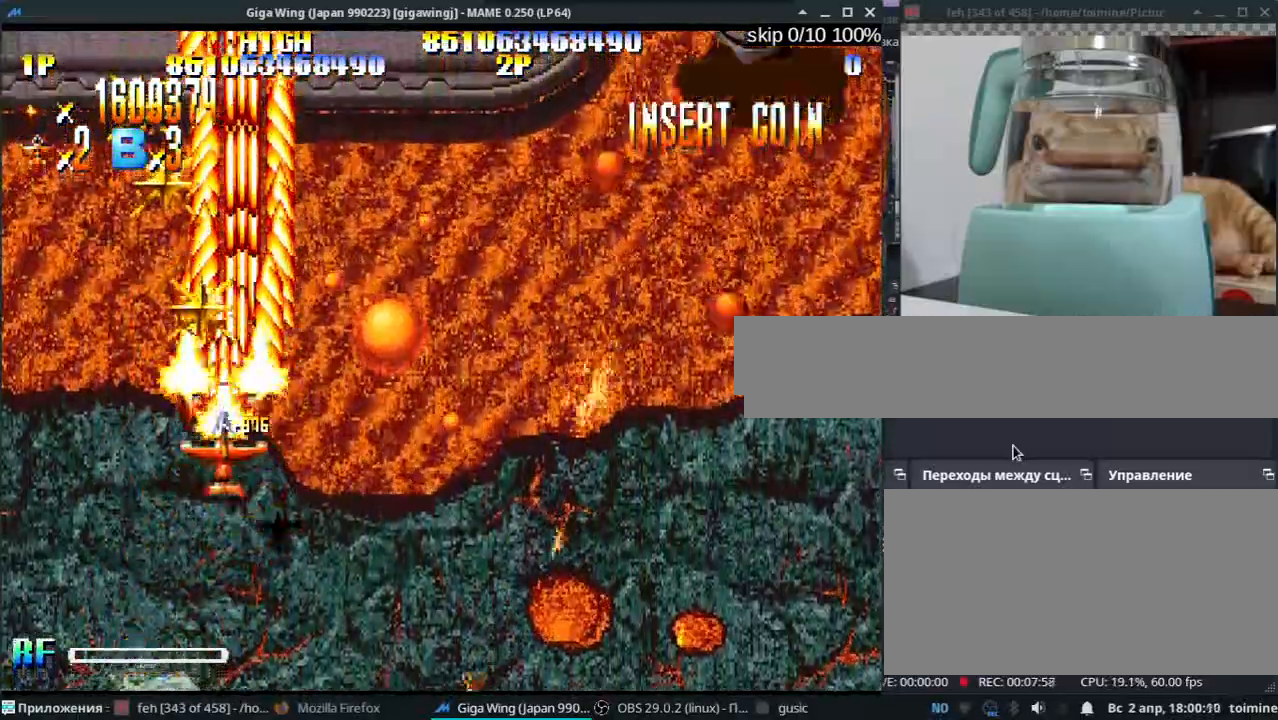
{"keys": ["k", "semicolon"], "events": [[33, "l", "down"], [133, "z", "down"], [233, "j", "down"], [233, "z", "up"], [317, "j", "up"], [333, "l", "up"], [383, "k", "down"], [383, "z", "down"], [450, "z", "up"], [500, "semicolon", "down"]]}
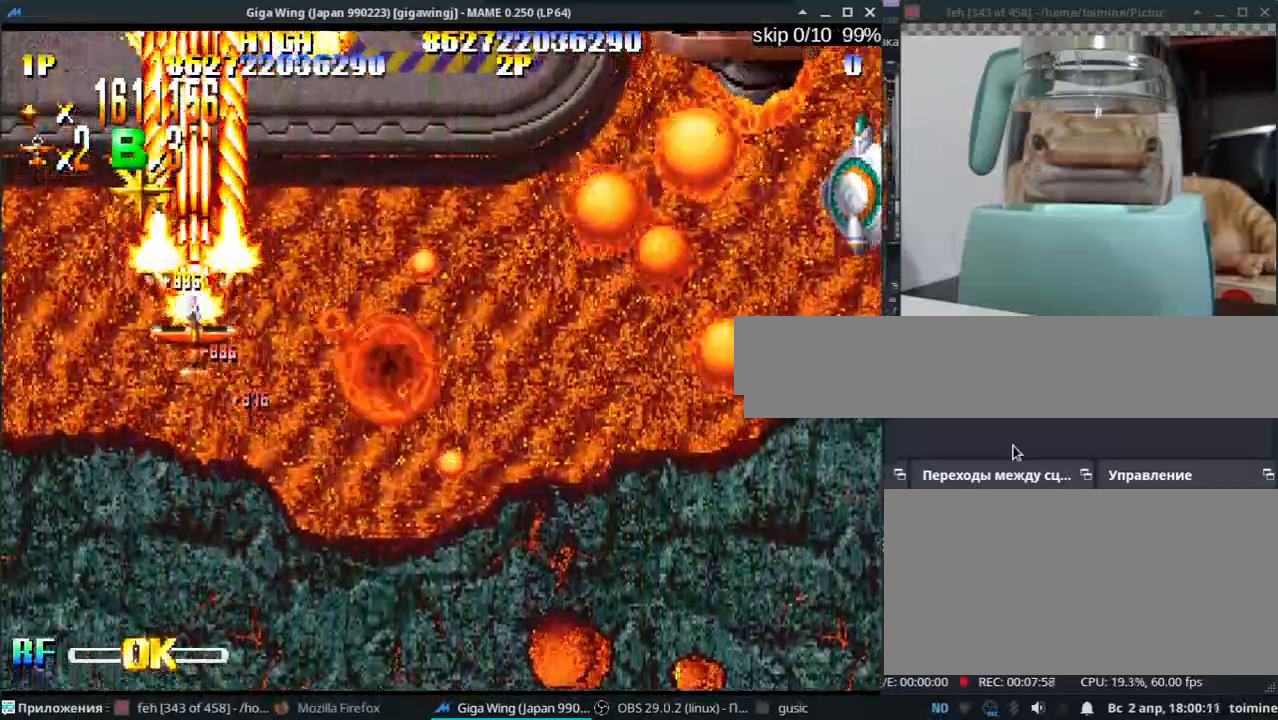
{"keys": ["semicolon"], "events": [[67, "z", "down"], [167, "z", "up"], [317, "z", "down"], [350, "k", "up"], [417, "z", "up"]]}
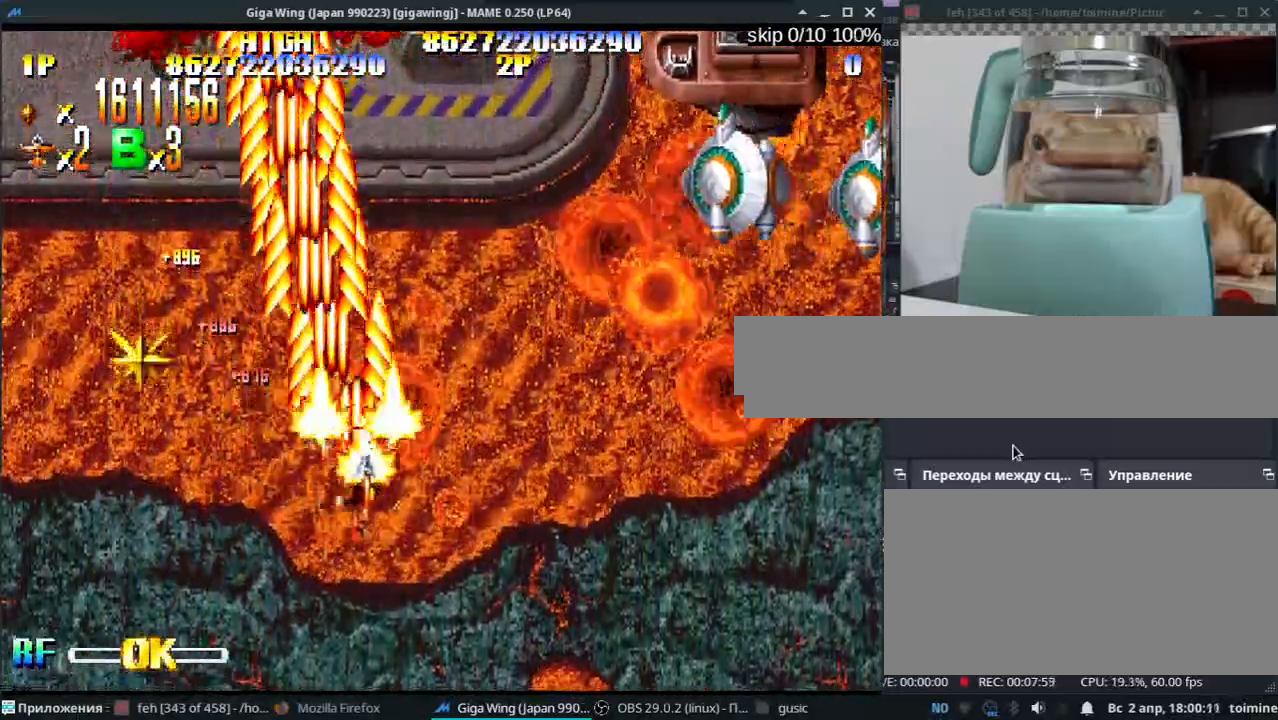
{"keys": ["semicolon", "z"], "events": [[33, "z", "down"], [150, "z", "up"], [267, "z", "down"], [383, "k", "down"], [383, "z", "up"], [483, "k", "up"], [483, "z", "down"]]}
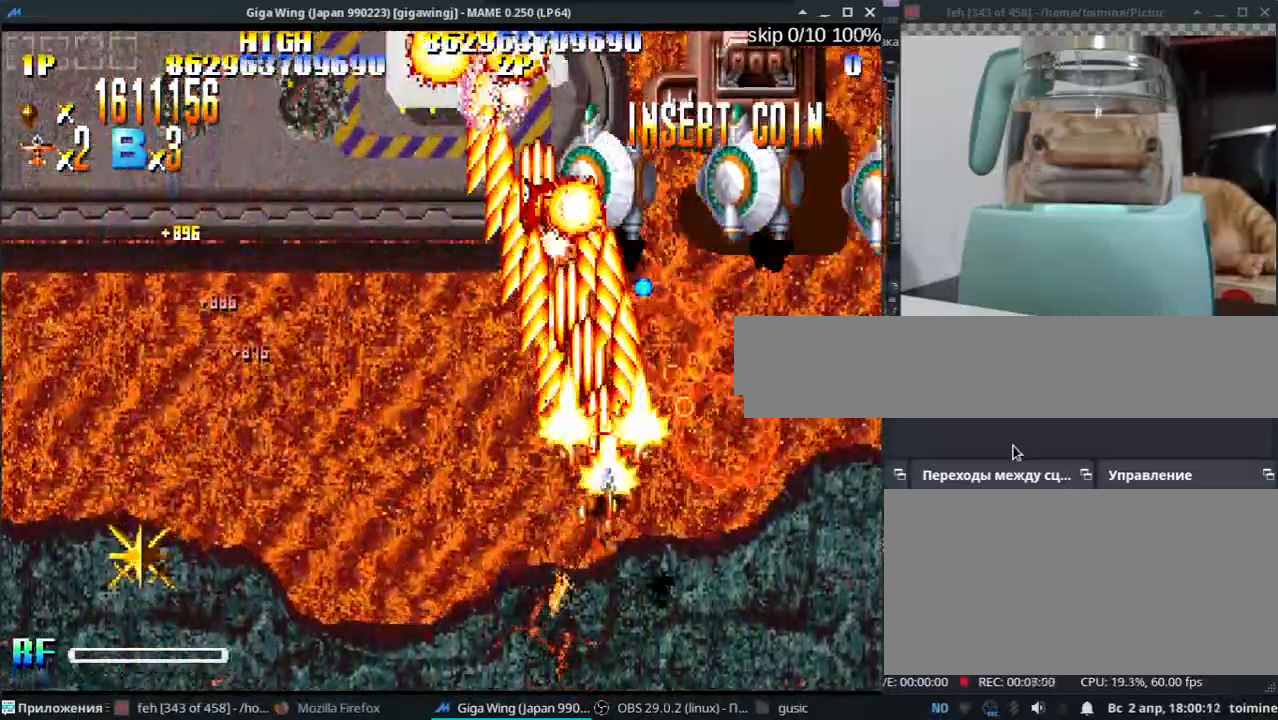
{"keys": ["k"], "events": [[50, "k", "down"], [83, "z", "up"], [183, "z", "down"], [233, "semicolon", "up"], [283, "z", "up"], [383, "z", "down"], [417, "j", "down"], [483, "z", "up"], [500, "j", "up"]]}
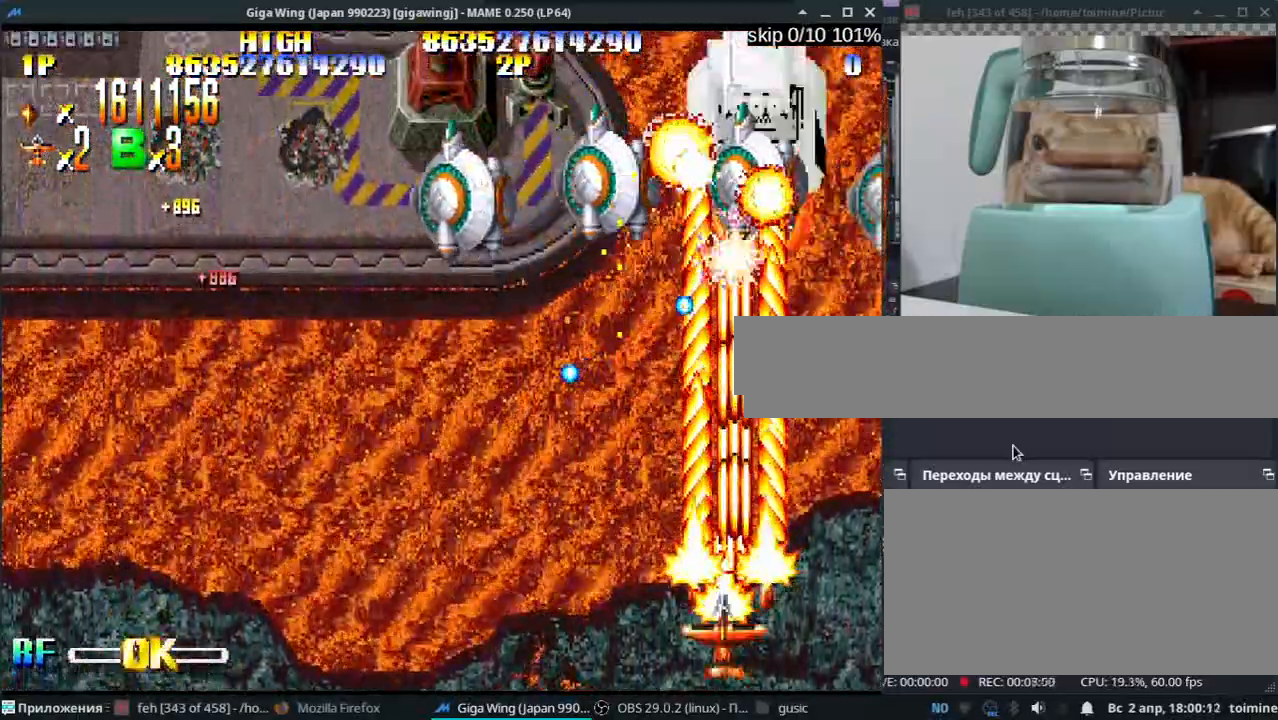
{"keys": ["j"], "events": [[83, "j", "down"], [83, "k", "up"], [100, "z", "down"], [200, "j", "up"], [200, "z", "up"], [267, "j", "down"], [333, "z", "down"], [350, "j", "up"], [400, "z", "up"], [417, "j", "down"]]}
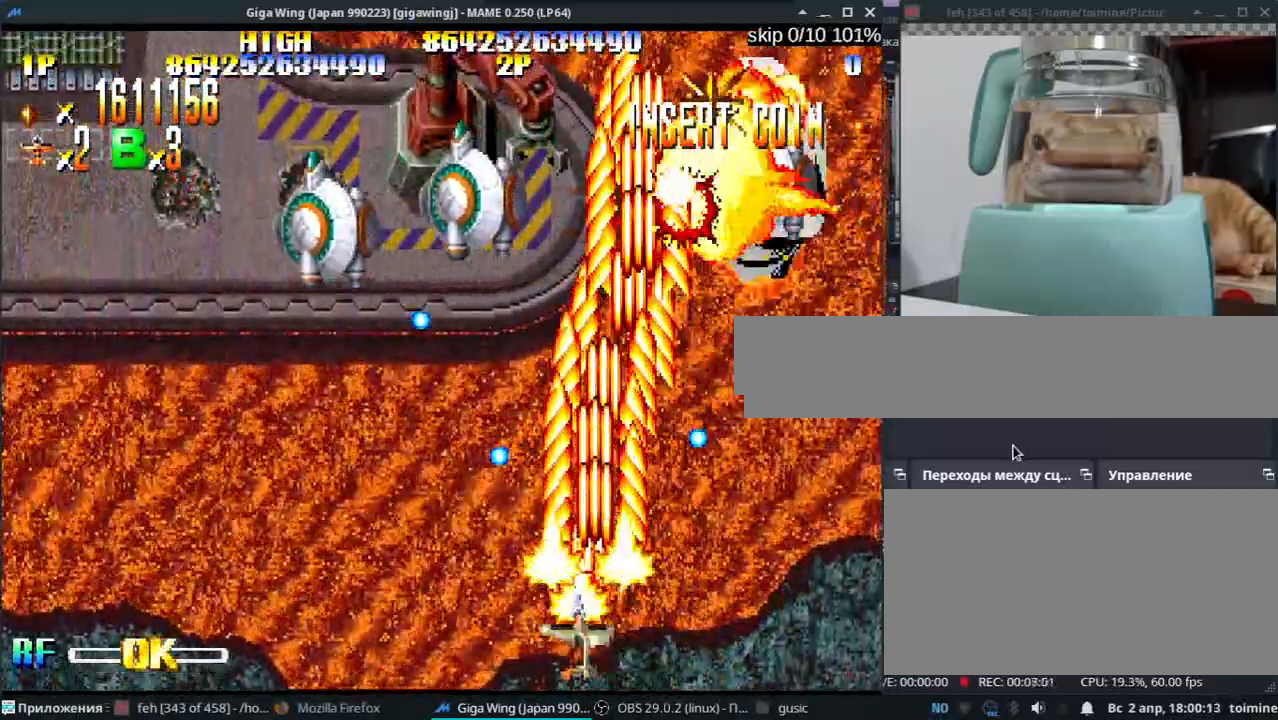
{"keys": ["j", "z"], "events": [[33, "z", "down"], [117, "z", "up"], [233, "z", "down"], [333, "z", "up"], [467, "z", "down"]]}
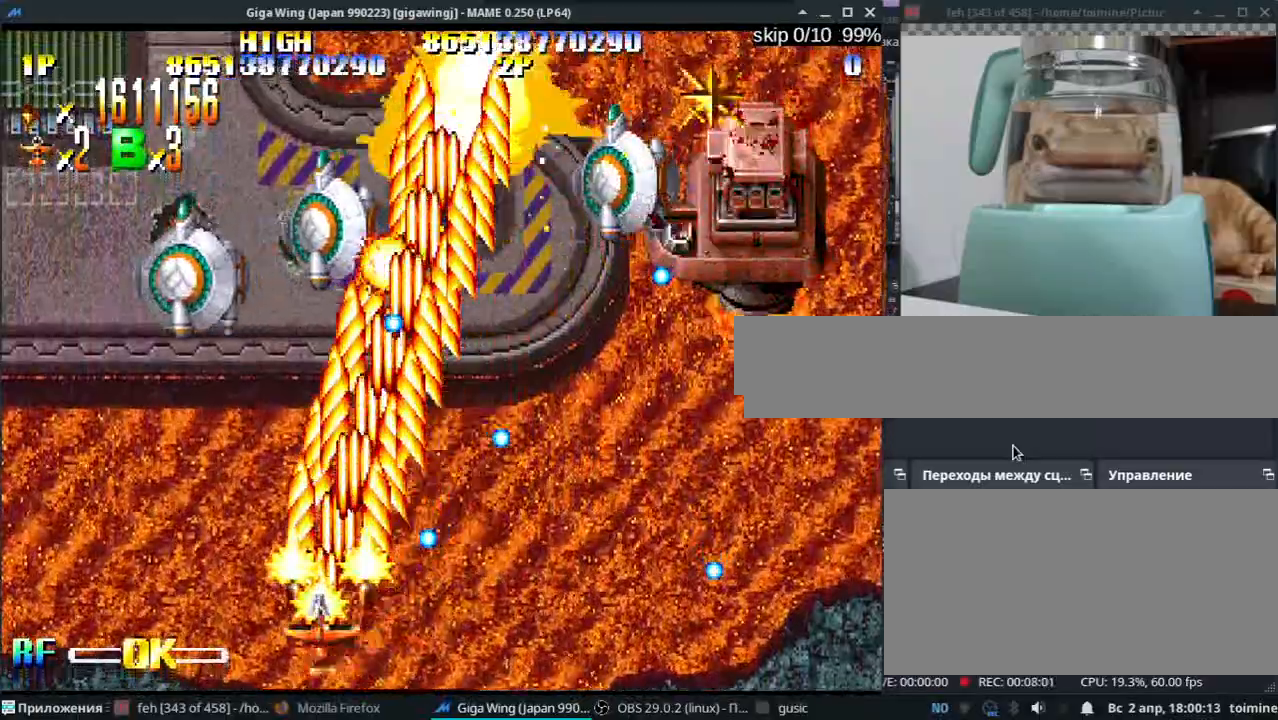
{"keys": ["z"], "events": [[67, "z", "up"], [83, "j", "up"], [117, "j", "down"], [200, "z", "down"], [300, "z", "up"], [333, "l", "down"], [367, "l", "up"], [383, "j", "up"], [417, "z", "down"]]}
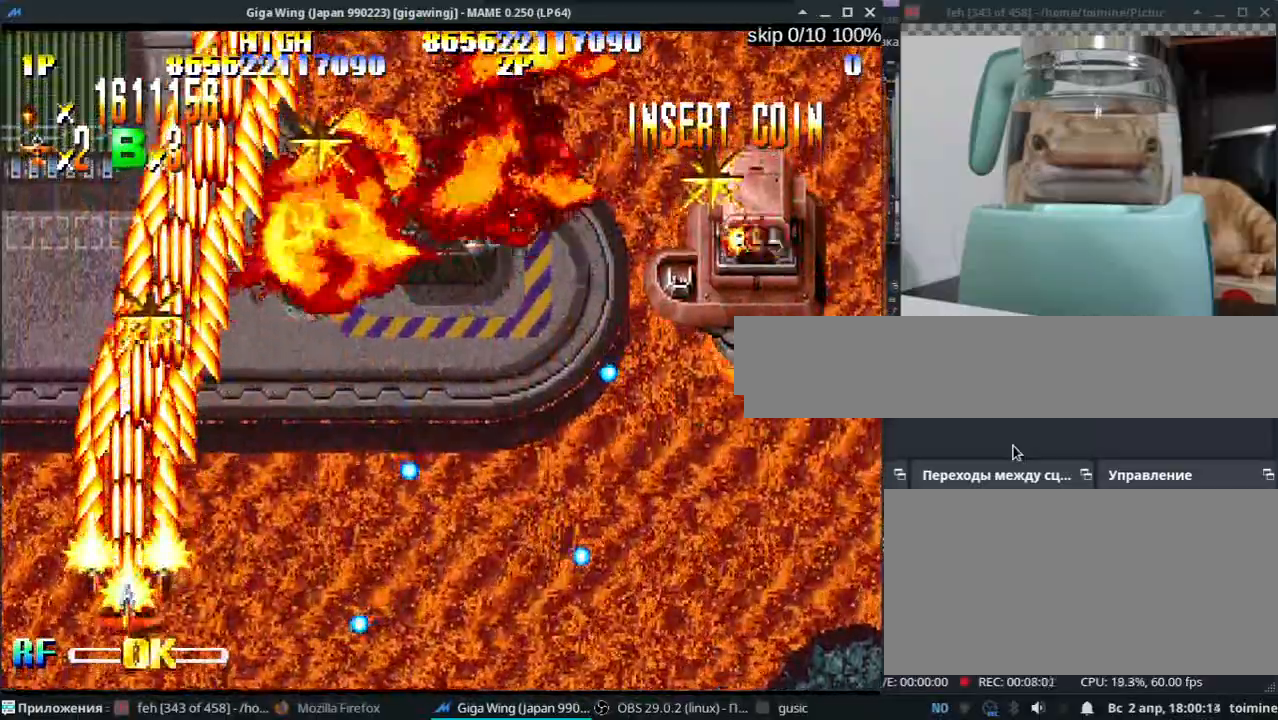
{"keys": ["semicolon", "z"], "events": [[17, "z", "up"], [117, "semicolon", "down"], [150, "z", "down"], [183, "l", "down"], [267, "z", "up"], [400, "l", "up"], [417, "z", "down"]]}
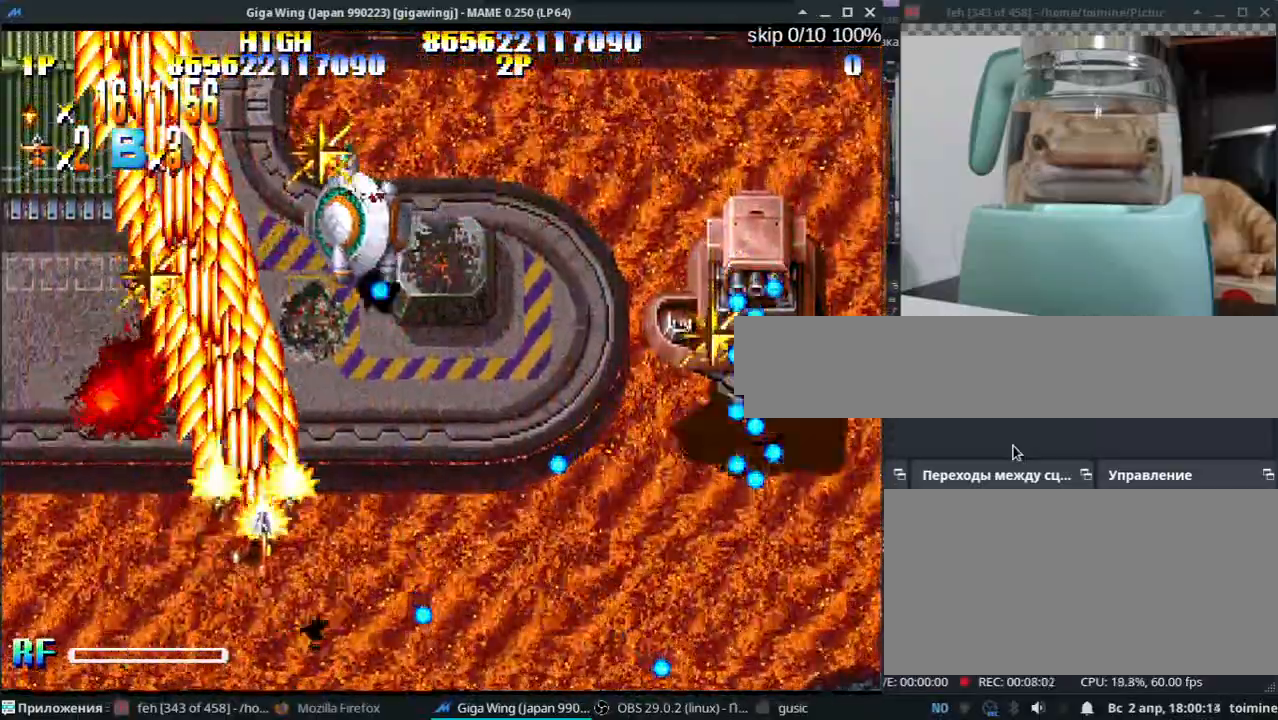
{"keys": ["j", "k", "z"], "events": [[17, "l", "down"], [50, "z", "up"], [83, "l", "up"], [83, "semicolon", "up"], [167, "z", "down"], [233, "j", "down"], [283, "z", "up"], [350, "j", "up"], [400, "k", "down"], [400, "z", "down"], [433, "j", "down"]]}
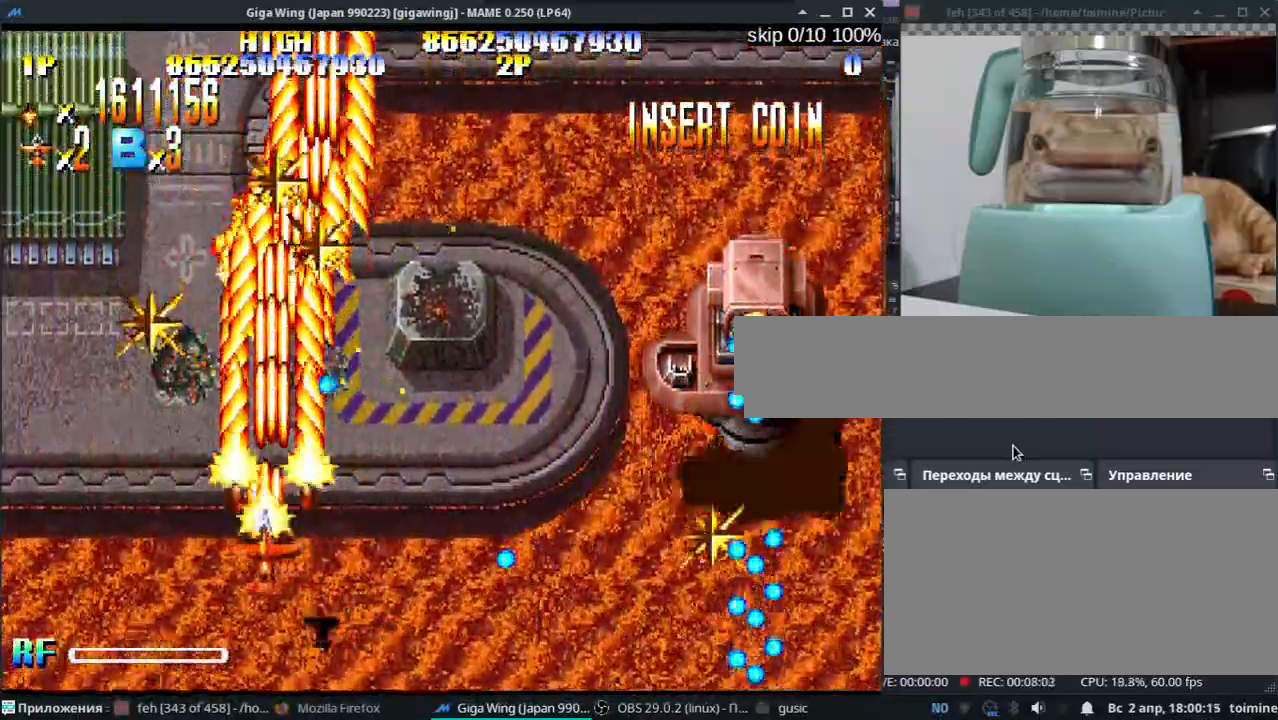
{"keys": ["k", "z"], "events": [[33, "j", "up"], [33, "k", "up"], [50, "z", "up"], [100, "semicolon", "down"], [167, "z", "down"], [300, "l", "down"], [300, "z", "up"], [383, "l", "up"], [383, "semicolon", "up"], [433, "z", "down"], [500, "k", "down"]]}
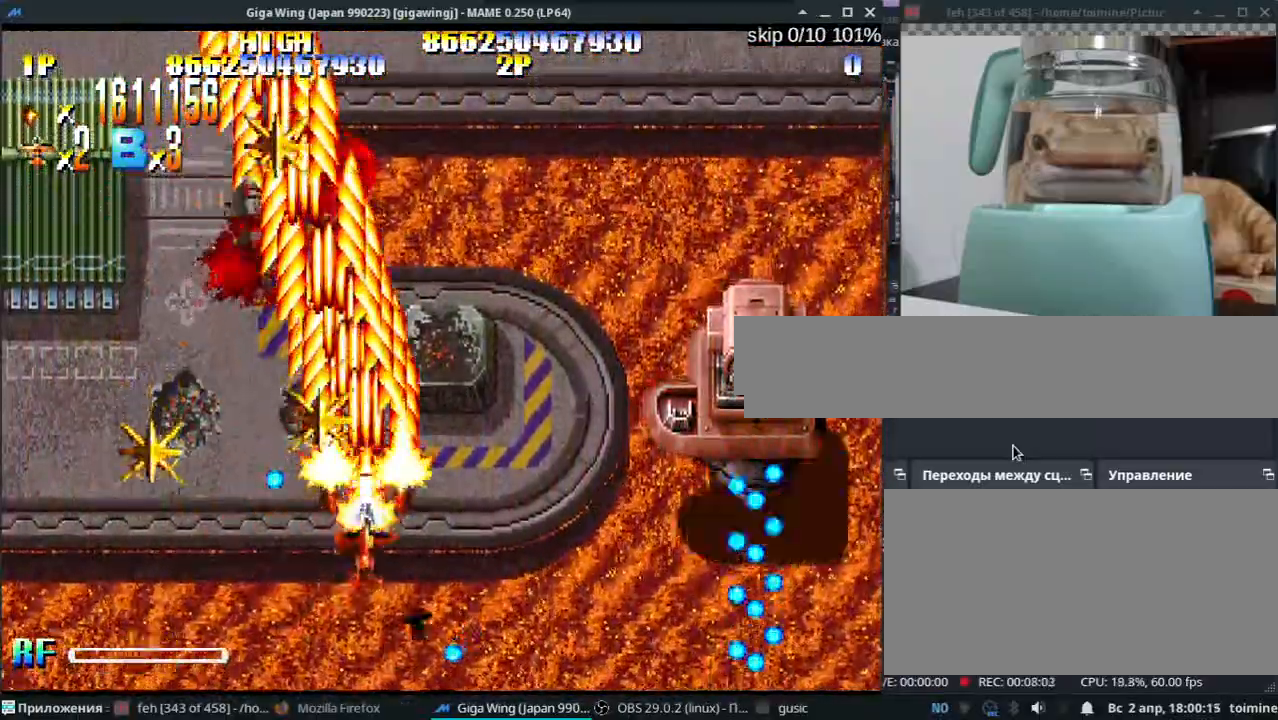
{"keys": ["z"], "events": [[17, "j", "down"], [50, "z", "up"], [100, "j", "up"], [117, "k", "up"], [183, "z", "down"], [217, "k", "down"], [300, "k", "up"], [300, "z", "up"], [433, "z", "down"]]}
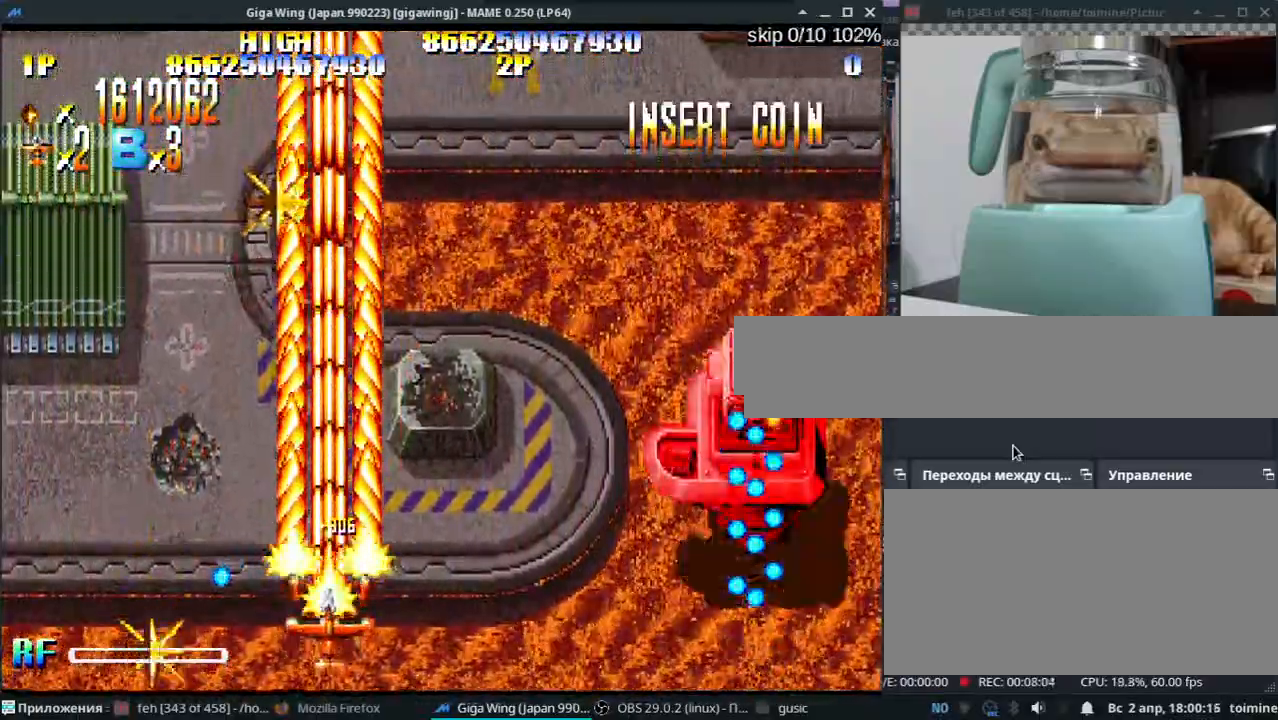
{"keys": ["l", "z"], "events": [[67, "z", "up"], [117, "l", "down"], [200, "l", "up"], [200, "z", "down"], [333, "l", "down"], [333, "z", "up"], [350, "j", "down"], [450, "z", "down"], [467, "j", "up"]]}
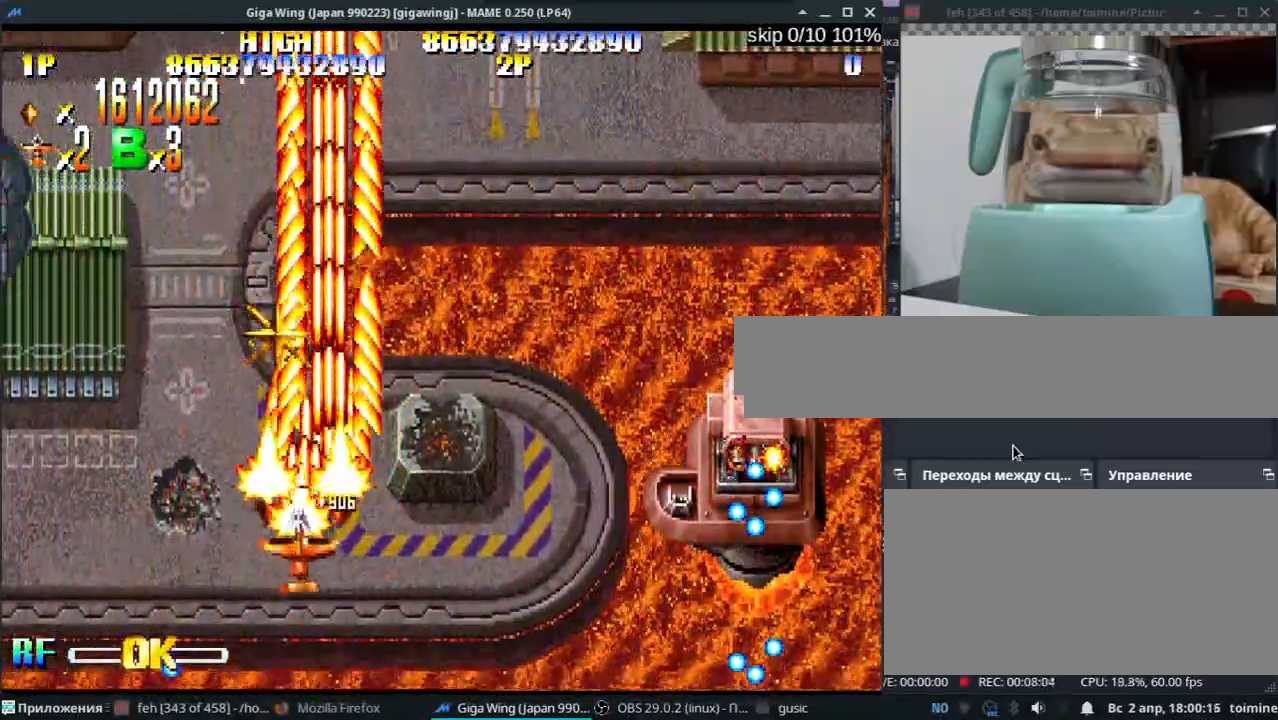
{"keys": ["k", "z"], "events": [[50, "z", "up"], [83, "j", "down"], [117, "j", "up"], [150, "l", "up"], [200, "semicolon", "down"], [200, "z", "down"], [233, "semicolon", "up"], [267, "k", "down"], [317, "j", "down"], [317, "z", "up"], [433, "z", "down"], [450, "j", "up"]]}
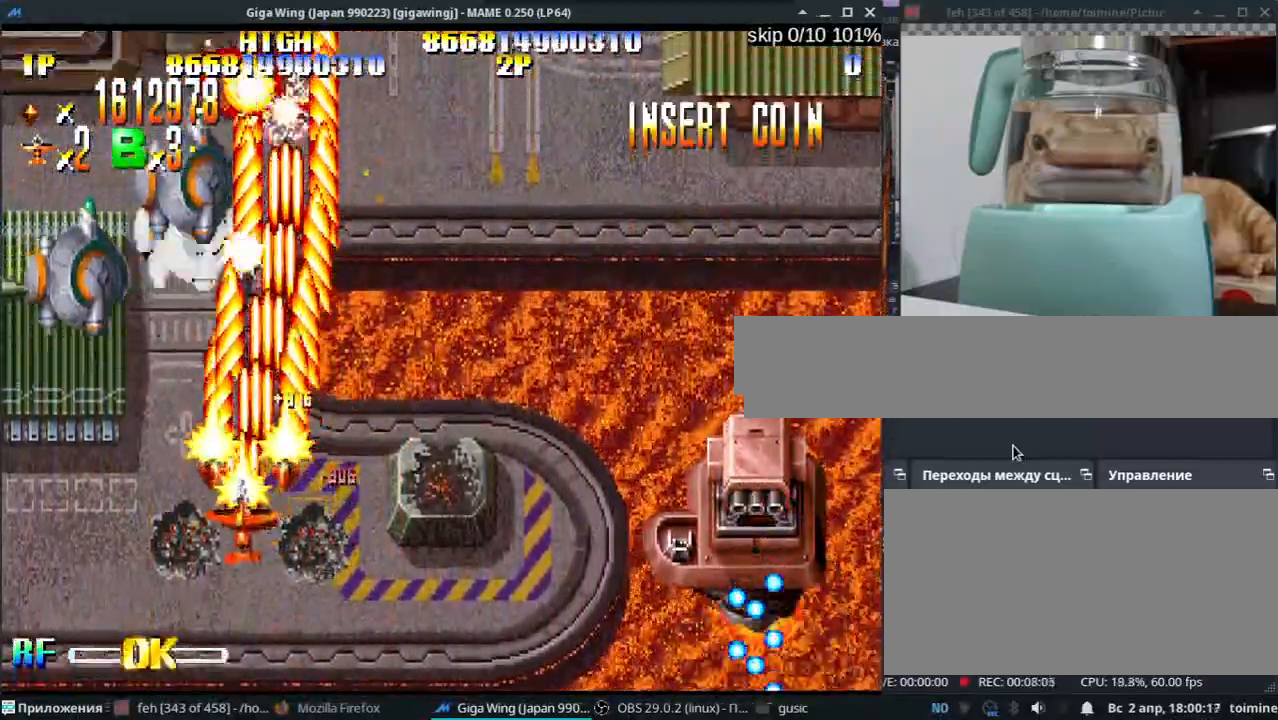
{"keys": [], "events": [[33, "k", "up"], [33, "z", "up"], [83, "k", "down"], [150, "z", "down"], [167, "k", "up"], [250, "z", "up"], [283, "j", "down"], [283, "k", "down"], [350, "j", "up"], [350, "k", "up"], [367, "z", "down"], [467, "z", "up"]]}
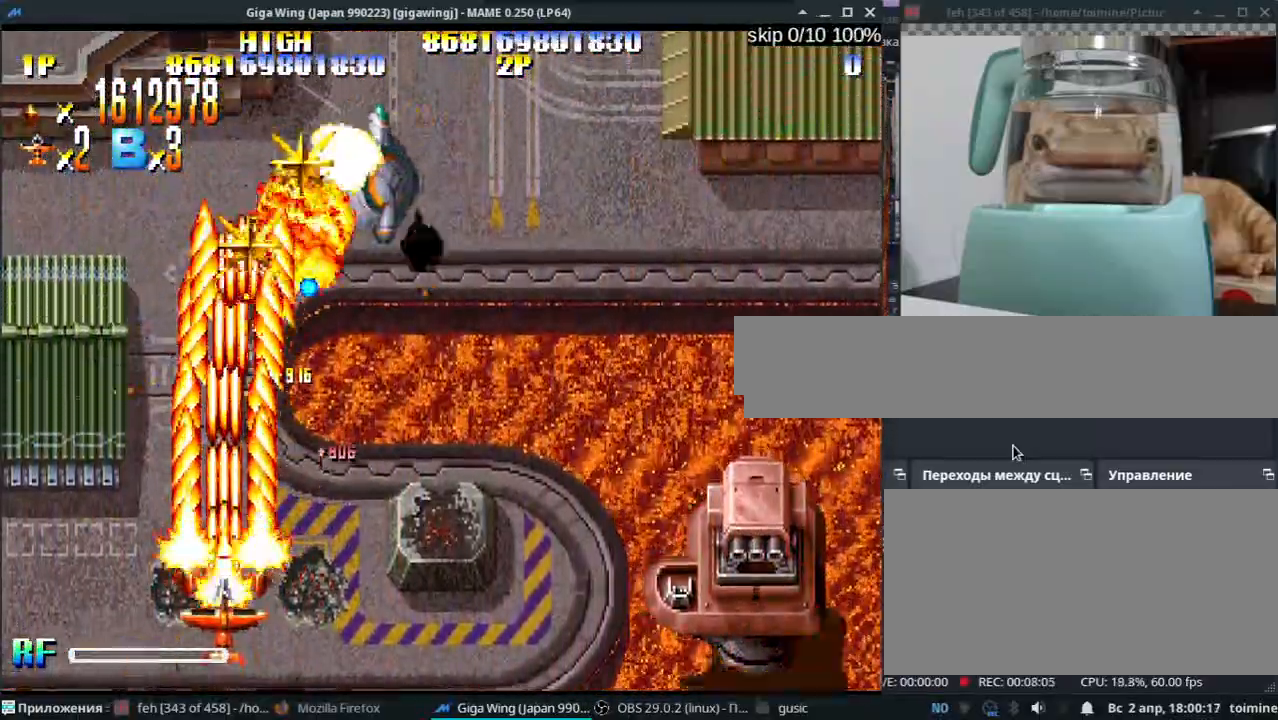
{"keys": ["l", "z"], "events": [[17, "k", "down"], [33, "semicolon", "down"], [67, "k", "up"], [67, "z", "down"], [150, "z", "up"], [267, "z", "down"], [350, "z", "up"], [383, "semicolon", "up"], [417, "l", "down"], [483, "z", "down"]]}
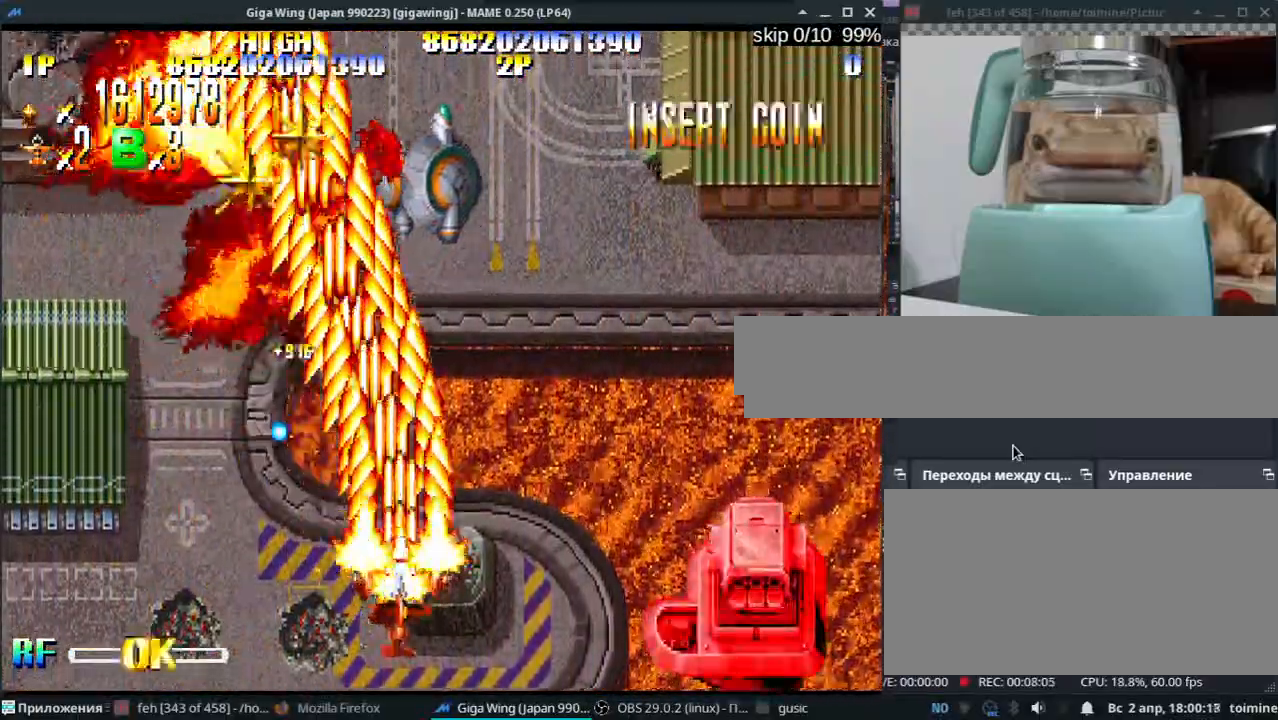
{"keys": ["semicolon", "z"], "events": [[17, "l", "up"], [83, "semicolon", "down"], [83, "z", "up"], [200, "semicolon", "up"], [217, "z", "down"], [283, "semicolon", "down"], [317, "k", "down"], [317, "z", "up"], [383, "k", "up"], [433, "semicolon", "up"], [450, "z", "down"], [467, "semicolon", "down"]]}
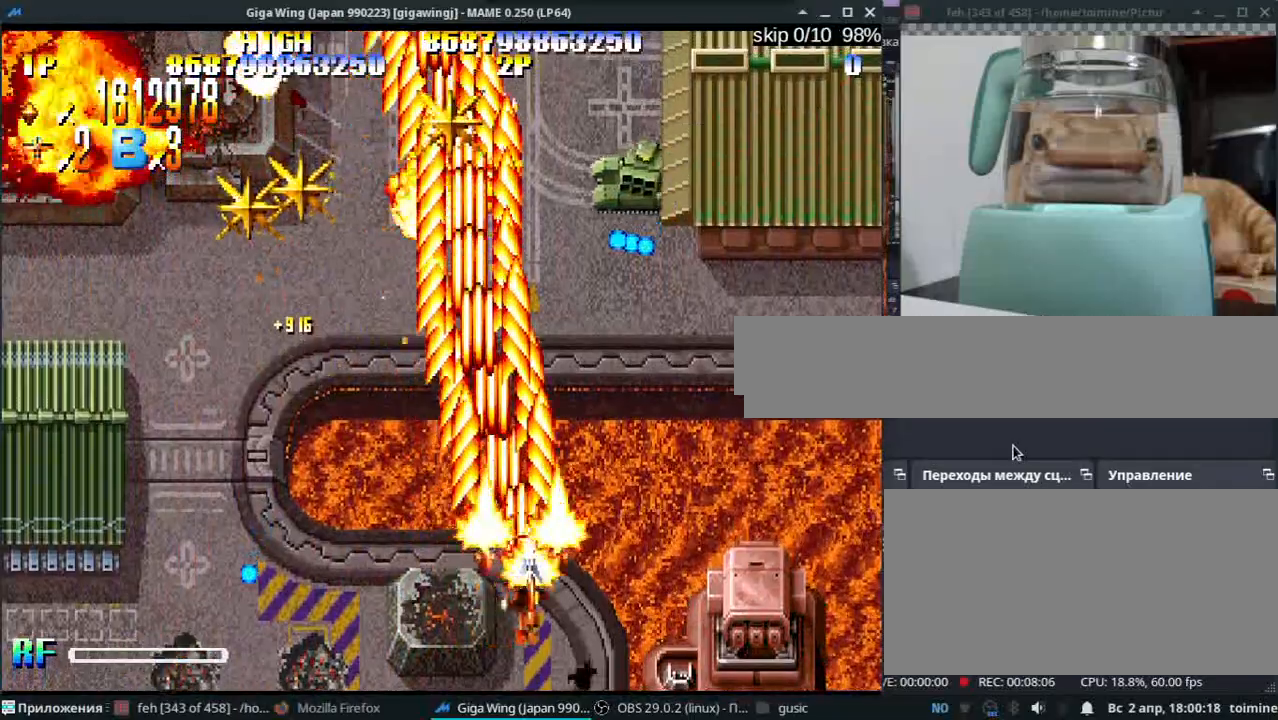
{"keys": [], "events": [[17, "l", "down"], [67, "z", "up"], [100, "semicolon", "up"], [133, "l", "up"], [183, "z", "down"], [200, "semicolon", "down"], [233, "k", "down"], [283, "k", "up"], [300, "z", "up"], [317, "semicolon", "up"], [417, "semicolon", "down"], [417, "z", "down"], [467, "semicolon", "up"], [500, "z", "up"]]}
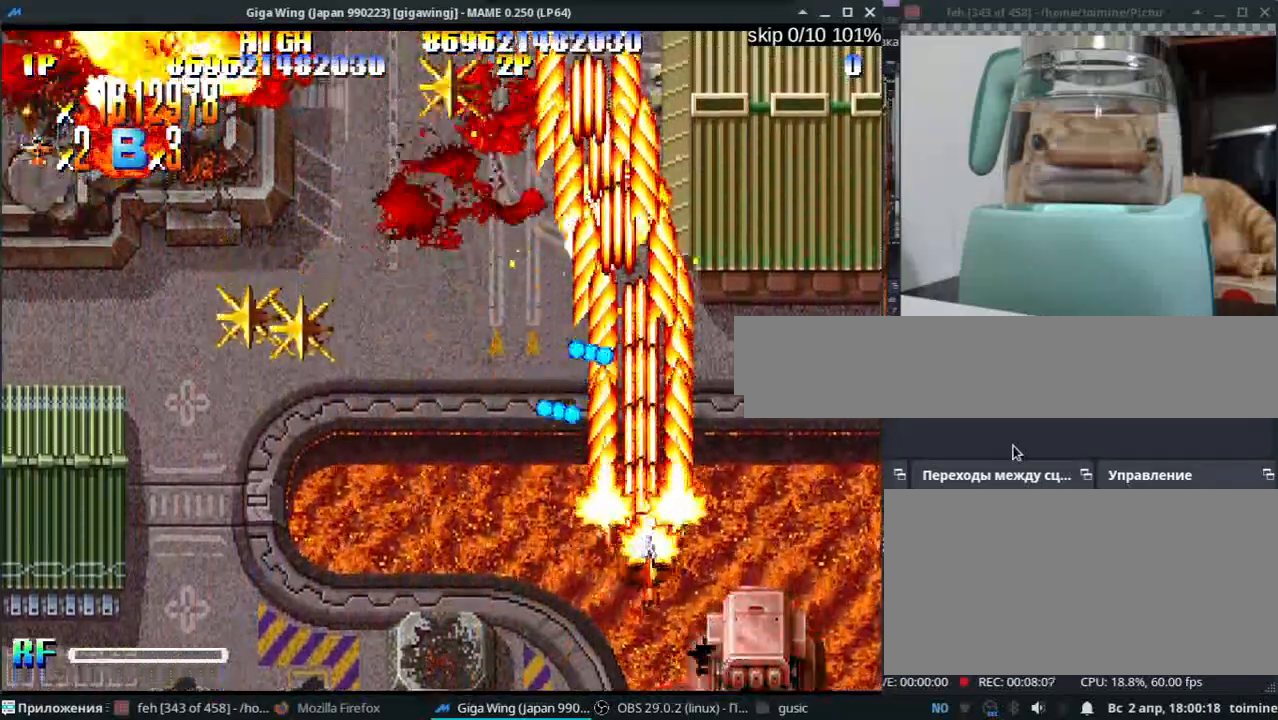
{"keys": ["l"], "events": [[67, "semicolon", "down"], [133, "semicolon", "up"], [133, "z", "down"], [233, "z", "up"], [250, "semicolon", "down"], [300, "semicolon", "up"], [350, "z", "down"], [450, "z", "up"], [467, "l", "down"]]}
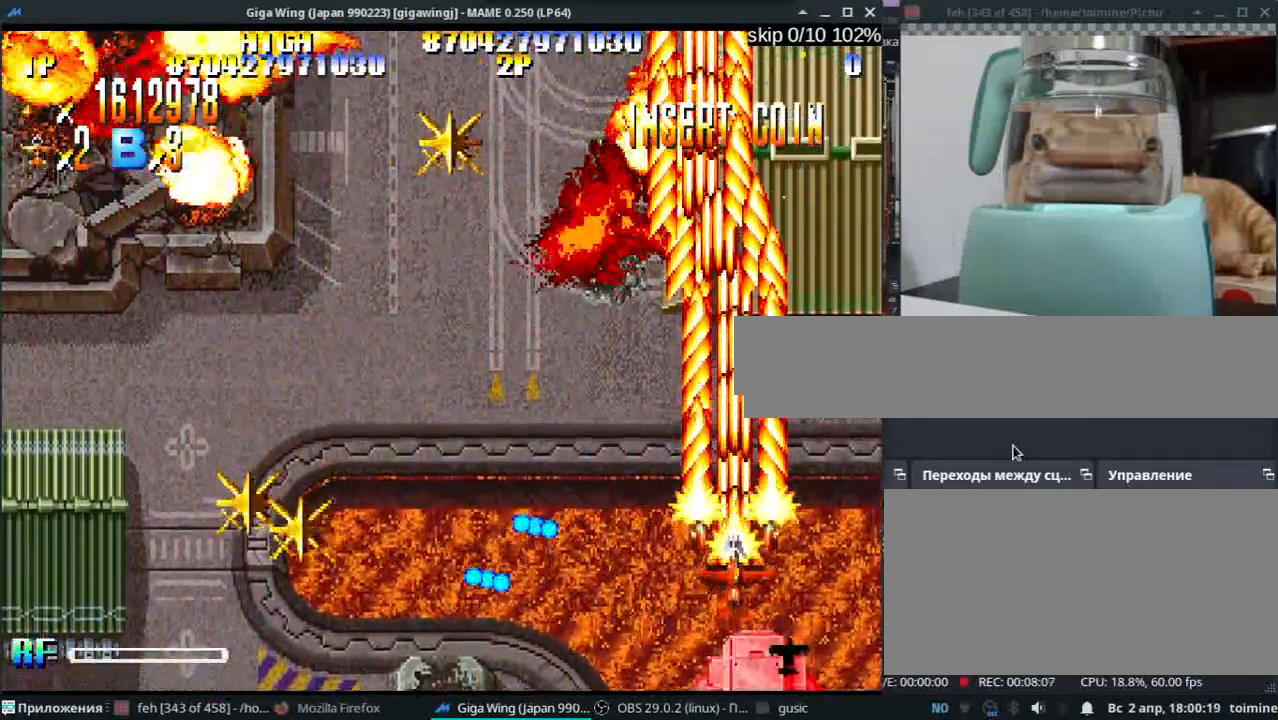
{"keys": [], "events": [[33, "l", "up"], [100, "z", "down"], [117, "semicolon", "down"], [133, "k", "down"], [183, "semicolon", "up"], [217, "k", "up"], [217, "z", "up"], [350, "z", "down"], [367, "k", "down"], [367, "semicolon", "down"], [400, "j", "down"], [417, "semicolon", "up"], [467, "z", "up"], [500, "j", "up"], [500, "k", "up"]]}
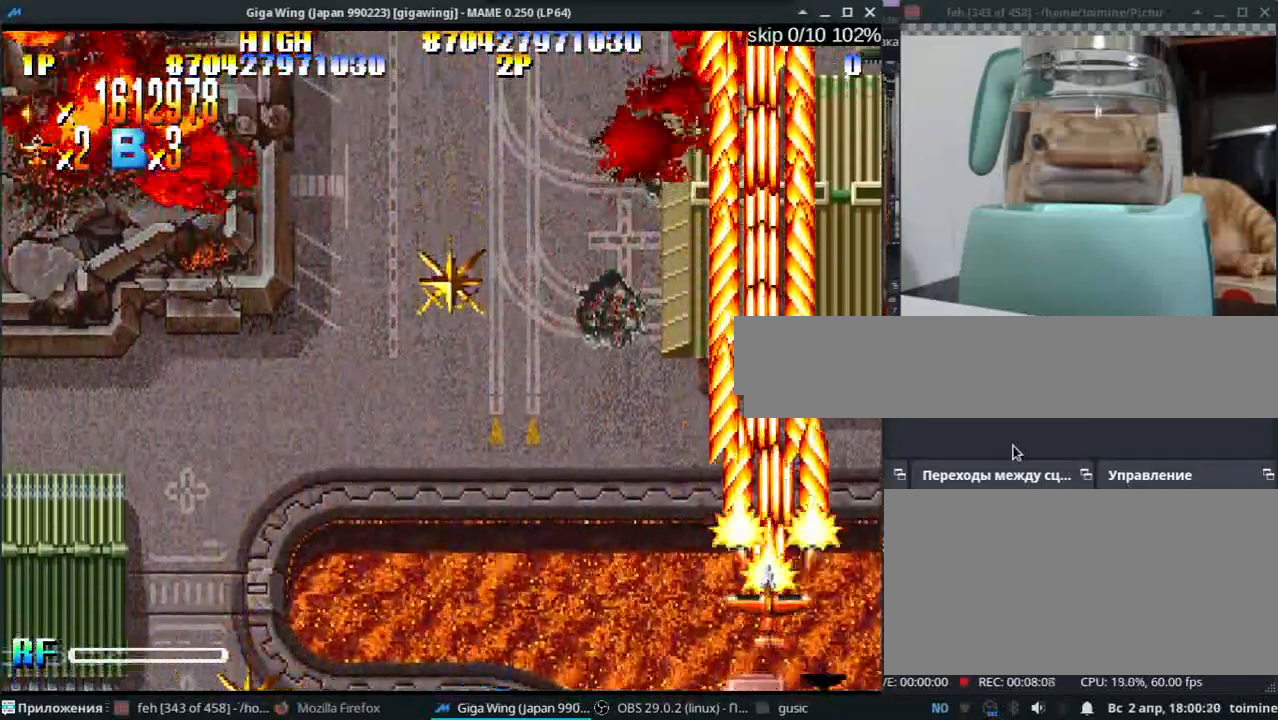
{"keys": ["j", "l"], "events": [[117, "j", "down"], [117, "z", "down"], [217, "z", "up"], [350, "z", "down"], [467, "z", "up"], [500, "l", "down"]]}
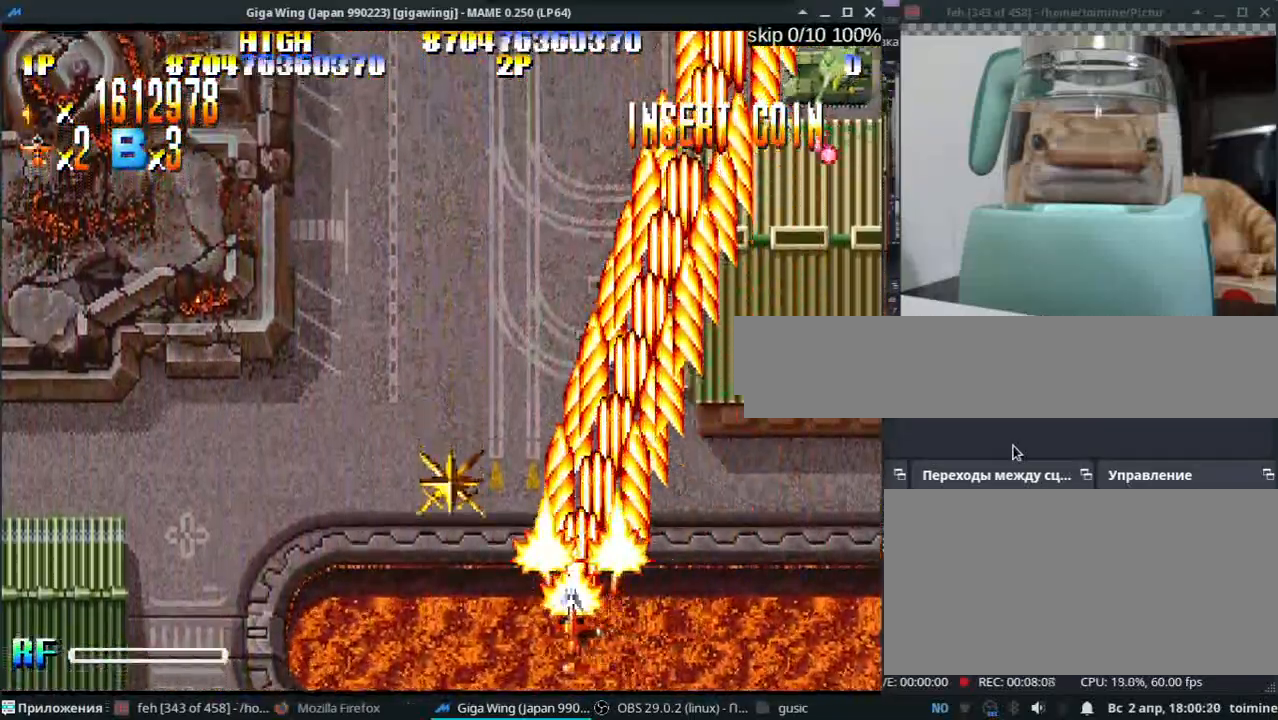
{"keys": ["k", "semicolon", "z"], "events": [[100, "z", "down"], [133, "j", "up"], [133, "l", "up"], [150, "semicolon", "down"], [183, "z", "up"], [300, "z", "down"], [400, "z", "up"], [450, "k", "down"], [483, "z", "down"]]}
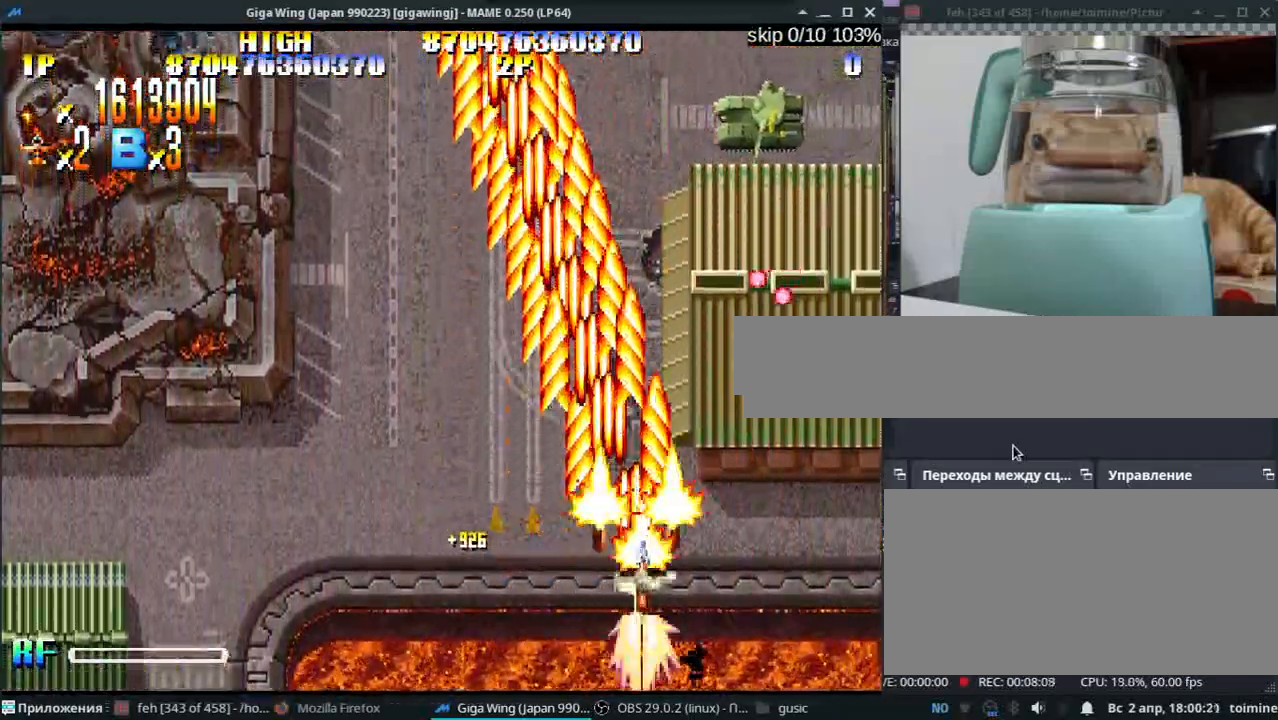
{"keys": [], "events": [[67, "z", "up"], [100, "semicolon", "up"], [183, "j", "down"], [183, "z", "down"], [267, "j", "up"], [267, "k", "up"], [267, "z", "up"], [333, "j", "down"], [383, "z", "down"], [450, "j", "up"], [483, "z", "up"]]}
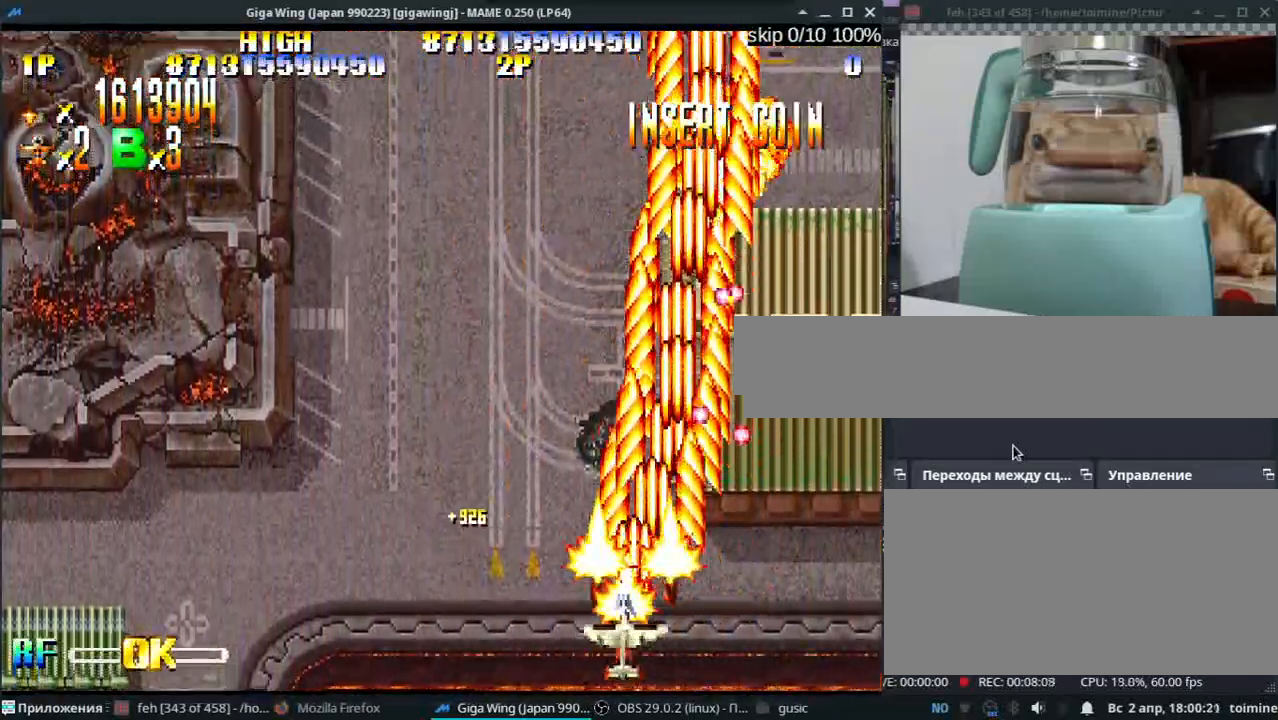
{"keys": ["l"], "events": [[17, "j", "down"], [117, "z", "down"], [217, "l", "down"], [217, "z", "up"], [367, "z", "down"], [467, "j", "up"], [467, "z", "up"]]}
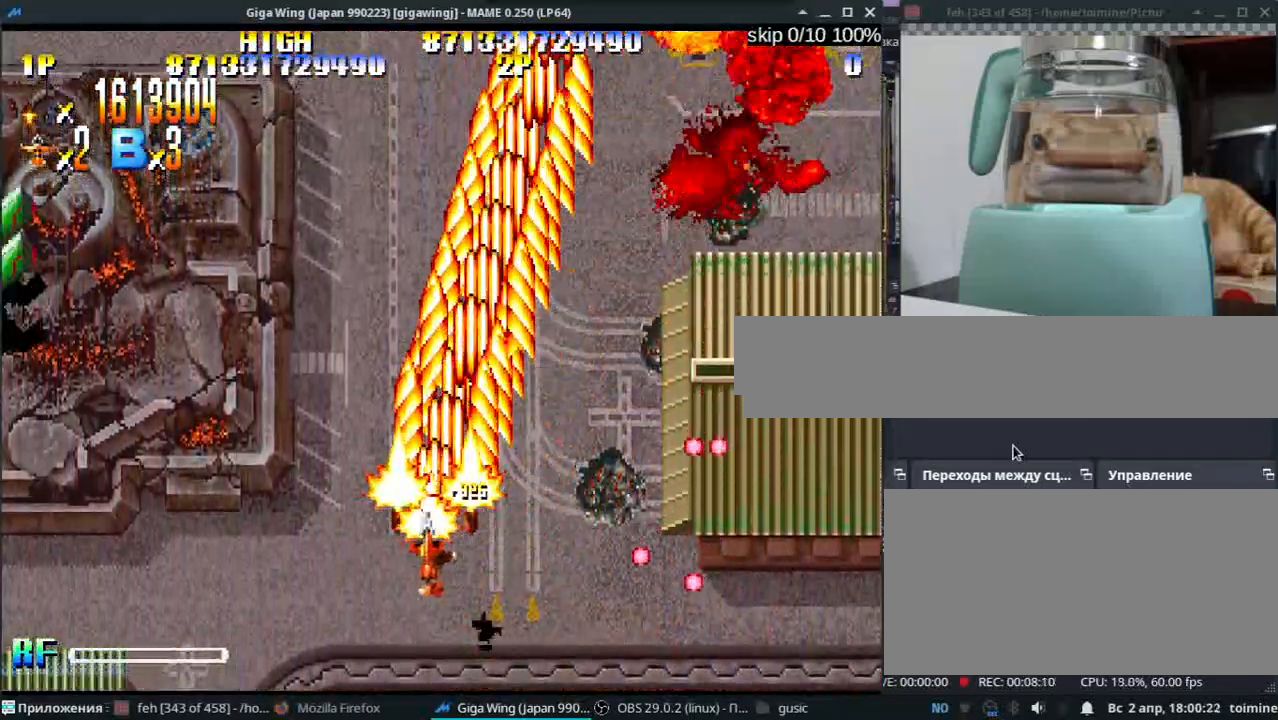
{"keys": ["j"], "events": [[67, "semicolon", "down"], [117, "l", "up"], [117, "z", "down"], [233, "z", "up"], [283, "semicolon", "up"], [300, "j", "down"], [350, "k", "down"], [367, "z", "down"], [417, "k", "up"], [483, "z", "up"]]}